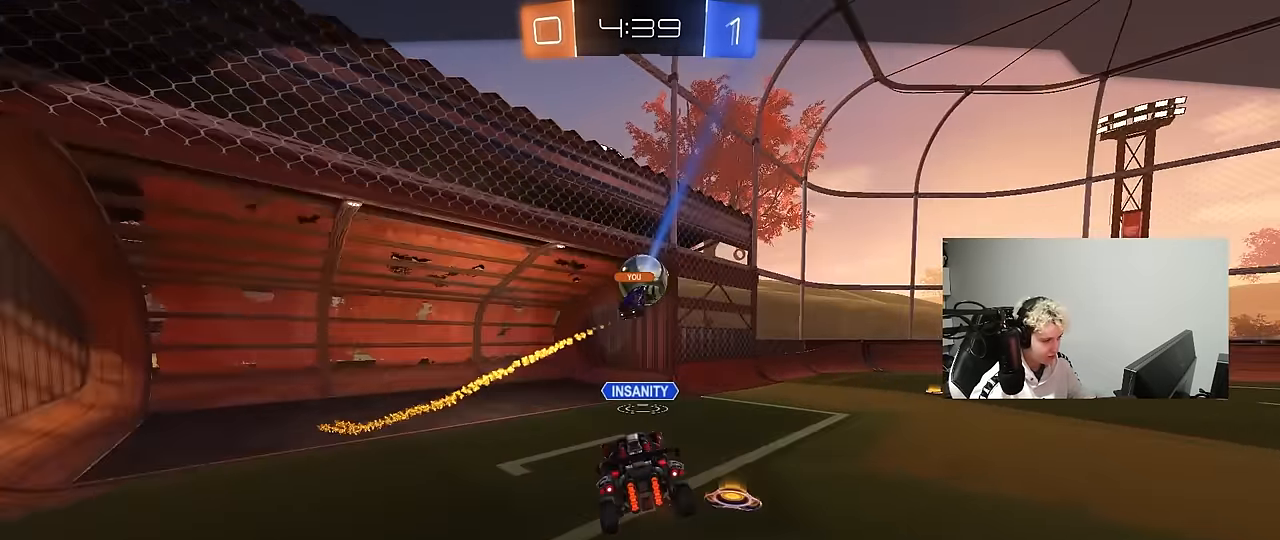
Gameplay with keyboard and mouse; each line is a JSON object with the keys and mouse buttons held at the frame after it. "events" lists presses ("down") and releases ("up") of "1", "2", "3", "4", "5", "a", "alt", "c", "caps_lock", "ctrl", "d", "e", "f", "g", "q", "r", "s", "shift", "space", "t", "tab", "v", "w", "x", "z", "mouse_left", "mouse_wheel" and "mouse_right" between this image and that frame as [ms after this image, input, new state], when the widget could be followed in between. "mouse_left", "mouse_wheel", "mouse_right" = the "left", "wheel", "right" buttons of the "mouse" list. No other keys are recorded. "wheel" means that the mouse wheel is clicked or scrolled. Mouse movement is not recorded.
{"keys": ["tab"], "mouse": [], "events": [[83, "mouse_right", "down"], [267, "mouse_right", "up"], [317, "mouse_right", "down"], [450, "tab", "down"], [500, "mouse_right", "up"]]}
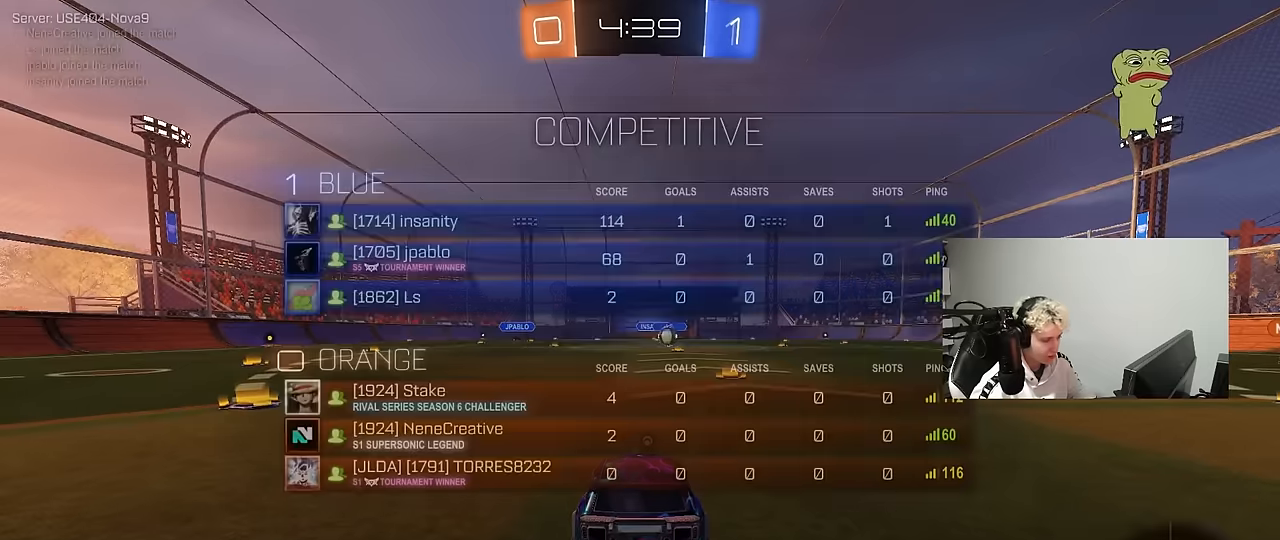
{"keys": [], "mouse": [], "events": [[100, "mouse_right", "down"], [283, "mouse_right", "up"], [283, "tab", "up"], [333, "mouse_wheel", "down"], [467, "mouse_wheel", "up"]]}
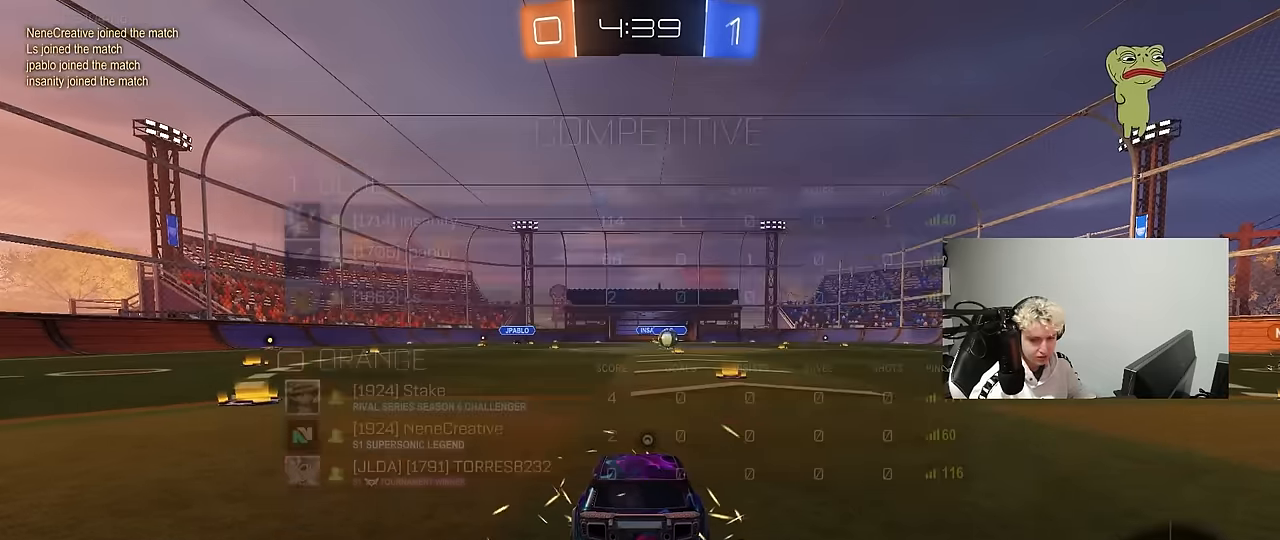
{"keys": ["tab"], "mouse": [], "events": [[300, "mouse_wheel", "down"], [450, "mouse_wheel", "up"], [450, "tab", "down"]]}
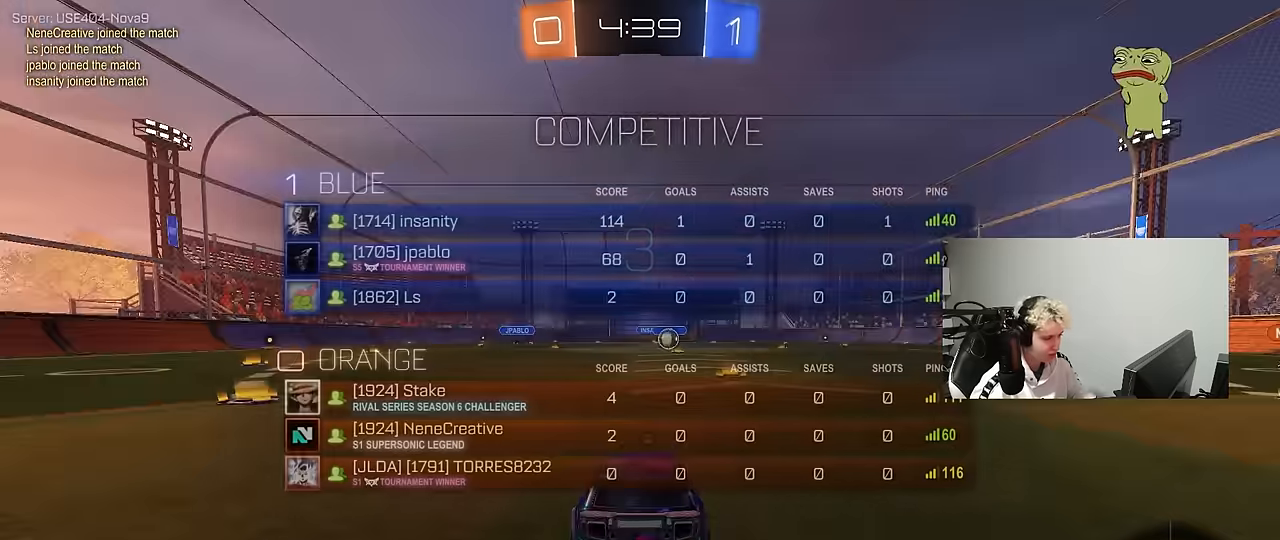
{"keys": ["tab"], "mouse": ["wheel"], "events": [[133, "mouse_wheel", "down"], [217, "tab", "up"], [267, "mouse_wheel", "up"], [400, "mouse_wheel", "down"], [400, "tab", "down"]]}
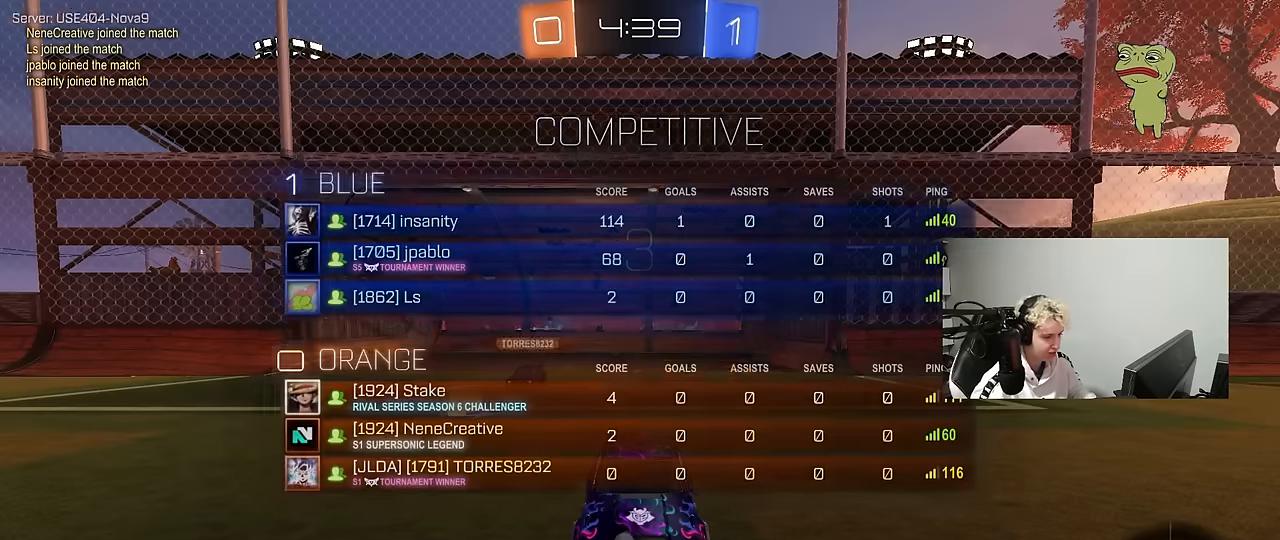
{"keys": ["w"], "mouse": [], "events": [[50, "mouse_wheel", "up"], [183, "w", "down"], [283, "mouse_wheel", "down"], [333, "tab", "up"], [417, "mouse_wheel", "up"]]}
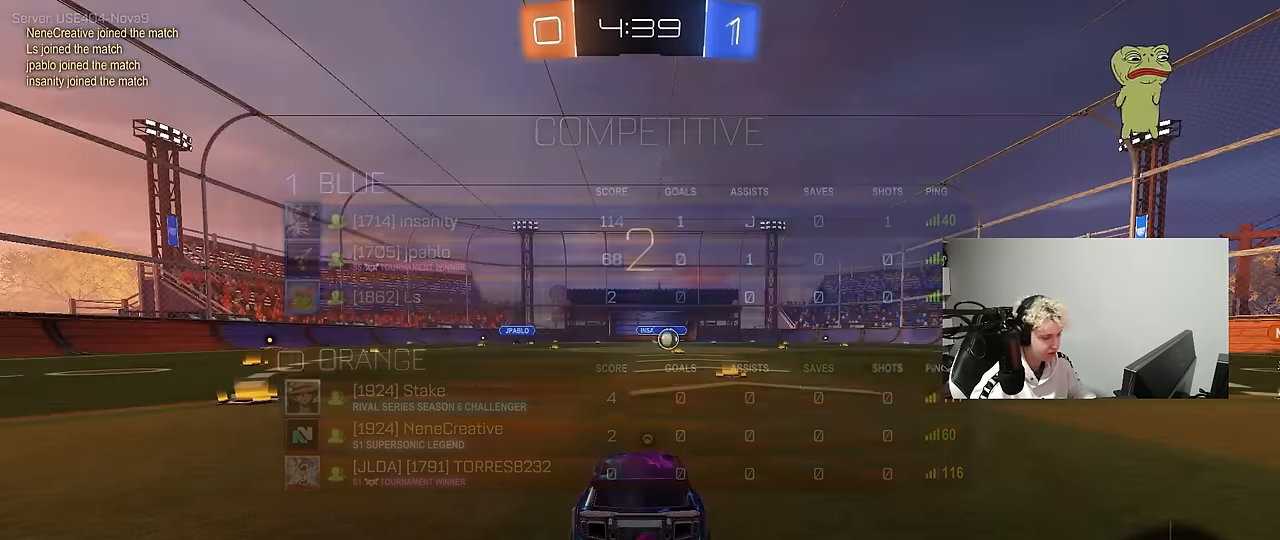
{"keys": ["w"], "mouse": [], "events": [[67, "tab", "down"], [250, "mouse_wheel", "down"], [350, "mouse_wheel", "up"], [350, "tab", "up"]]}
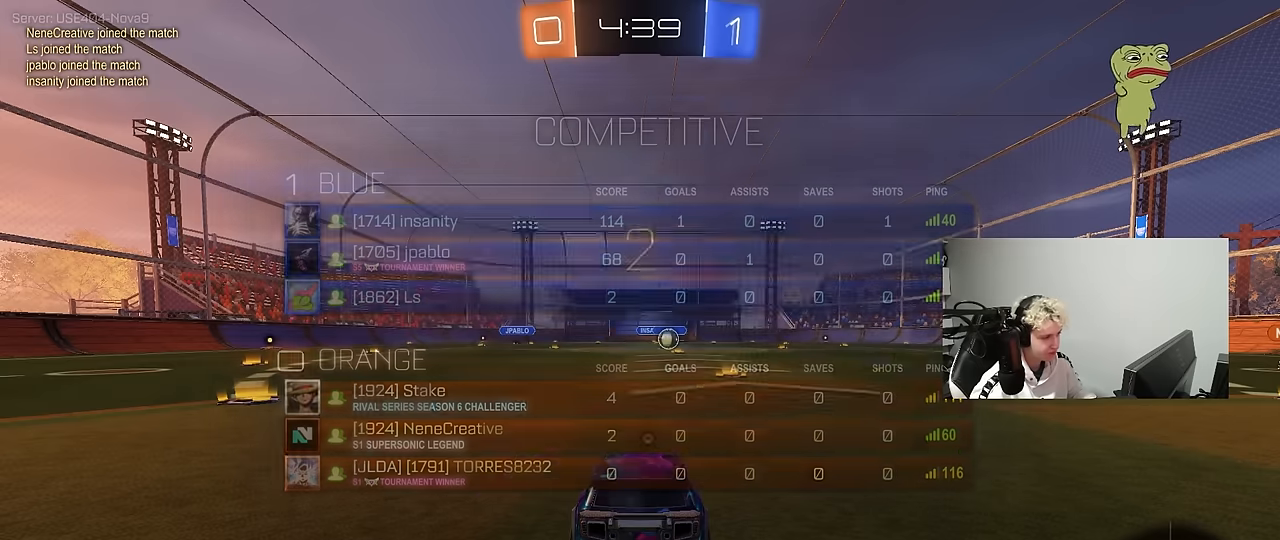
{"keys": ["tab", "w"], "mouse": [], "events": [[84, "mouse_left", "down"], [84, "tab", "down"], [500, "mouse_left", "up"]]}
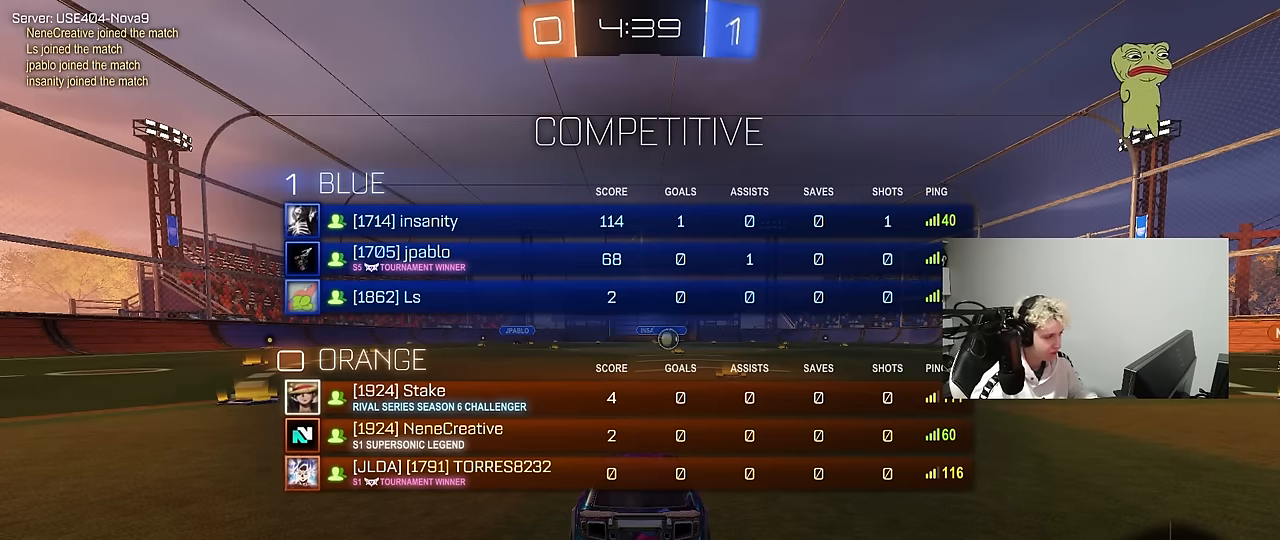
{"keys": ["tab", "w"], "mouse": [], "events": []}
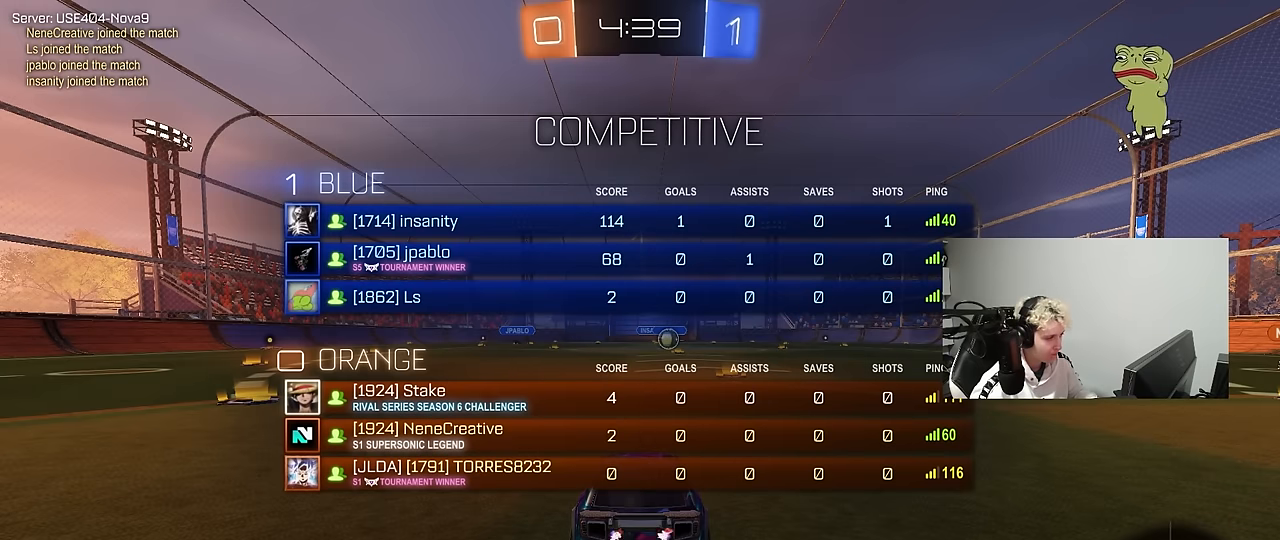
{"keys": ["space", "tab", "w"], "mouse": ["left"], "events": [[17, "mouse_left", "down"], [200, "d", "down"], [300, "d", "up"], [400, "mouse_right", "down"], [484, "mouse_right", "up"], [484, "space", "down"]]}
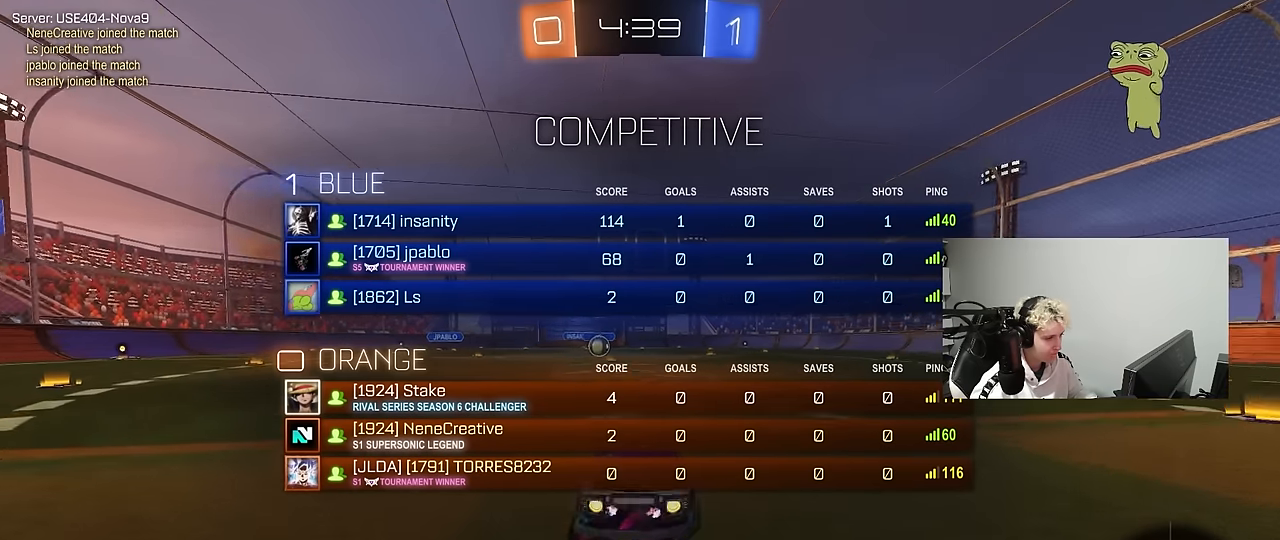
{"keys": ["w"], "mouse": [], "events": [[34, "mouse_right", "down"], [84, "mouse_left", "up"], [167, "space", "up"], [217, "mouse_right", "up"], [400, "tab", "up"]]}
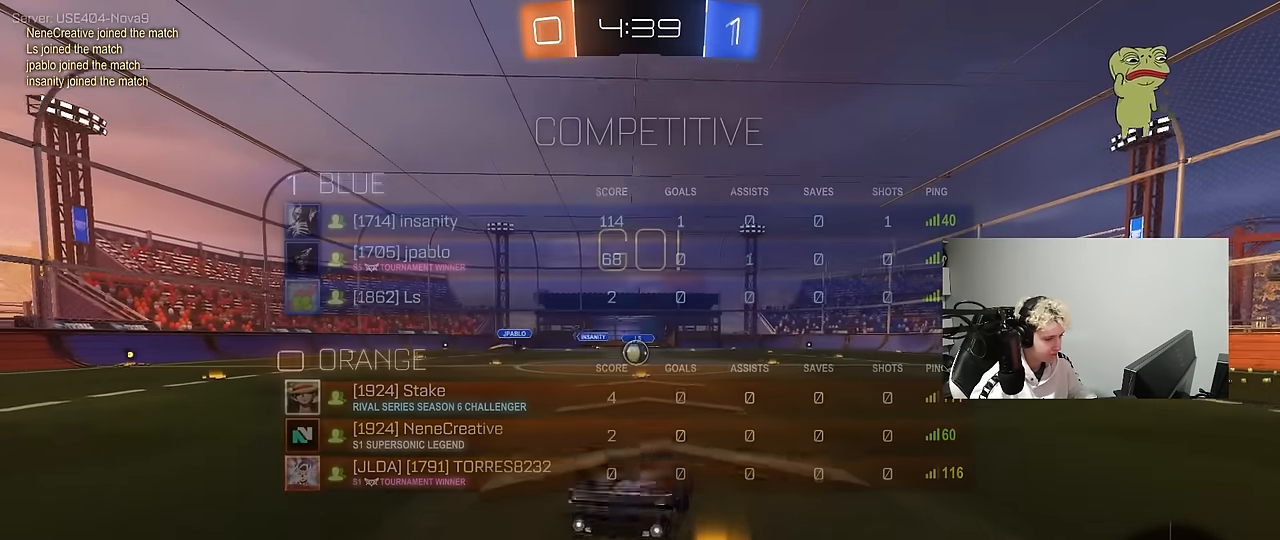
{"keys": [], "mouse": [], "events": [[50, "w", "up"], [334, "a", "down"], [417, "a", "up"]]}
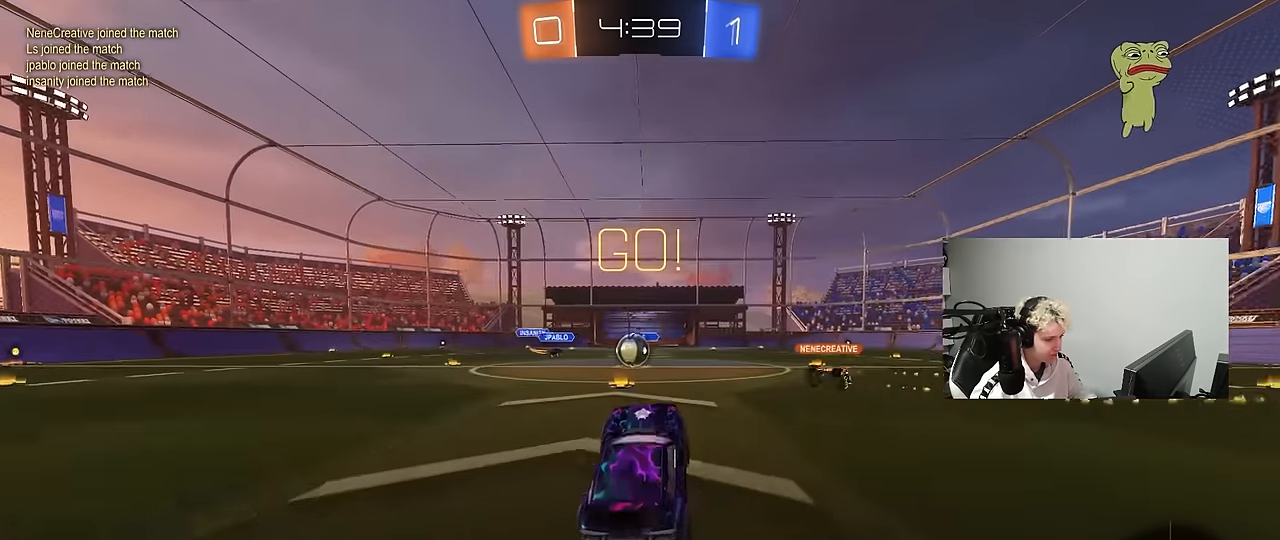
{"keys": ["w"], "mouse": [], "events": [[67, "a", "down"], [67, "w", "down"], [200, "a", "up"]]}
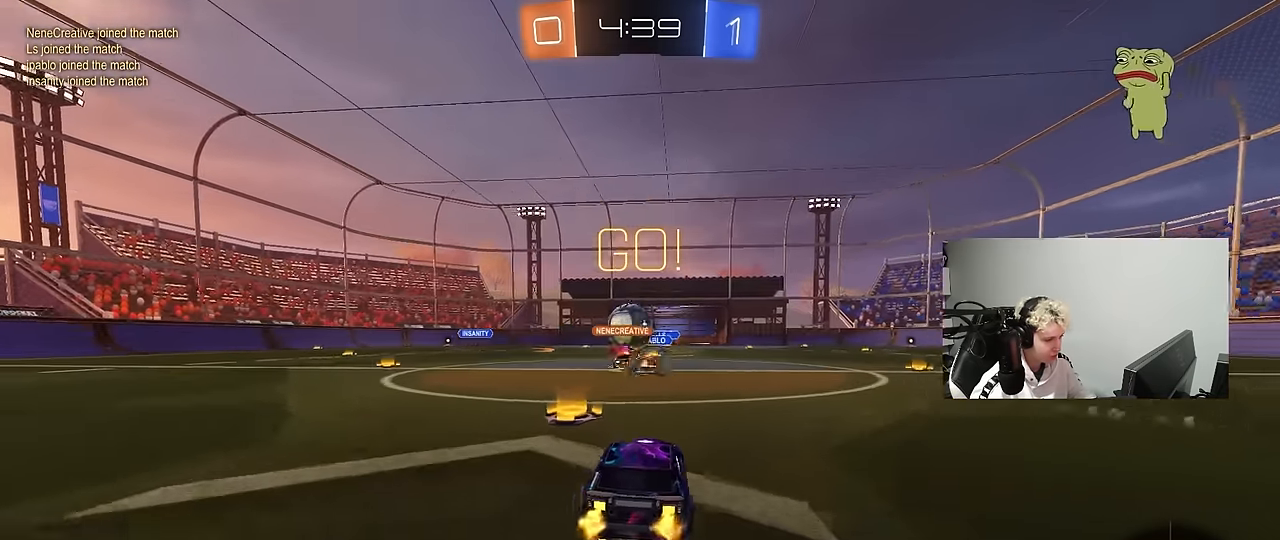
{"keys": ["w"], "mouse": ["left"], "events": [[84, "a", "down"], [84, "d", "down"], [134, "a", "up"], [167, "a", "down"], [167, "d", "up"], [317, "shift", "down"], [417, "mouse_left", "down"], [417, "shift", "up"], [500, "a", "up"]]}
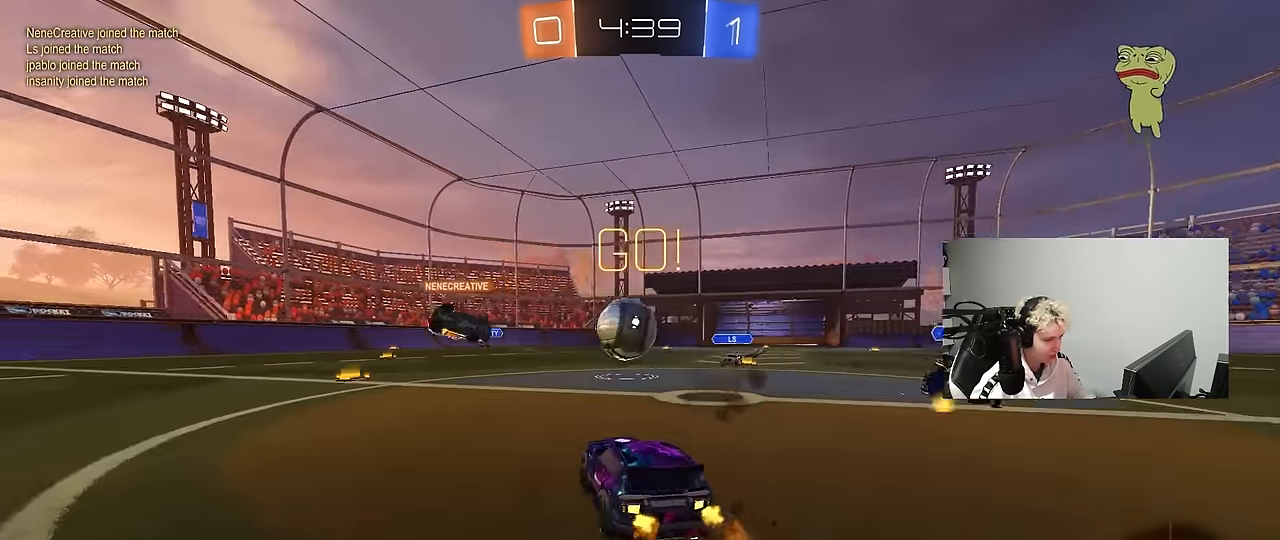
{"keys": ["a", "w"], "mouse": ["left"], "events": [[150, "mouse_left", "up"], [184, "a", "down"], [234, "shift", "down"], [334, "mouse_left", "down"], [334, "shift", "up"]]}
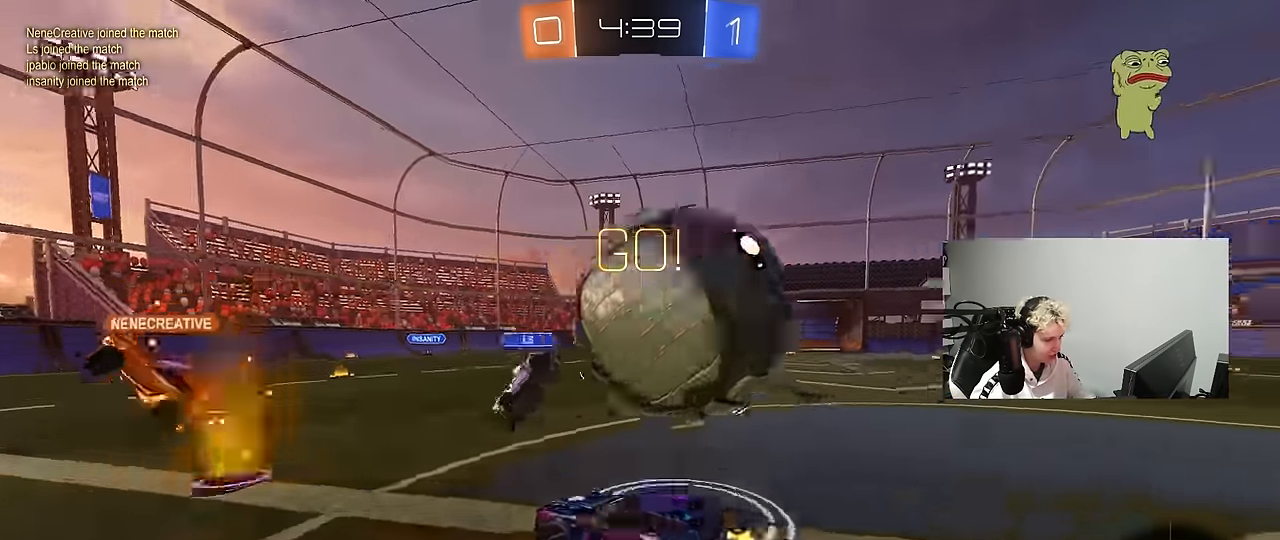
{"keys": ["a", "w"], "mouse": [], "events": [[250, "mouse_left", "up"]]}
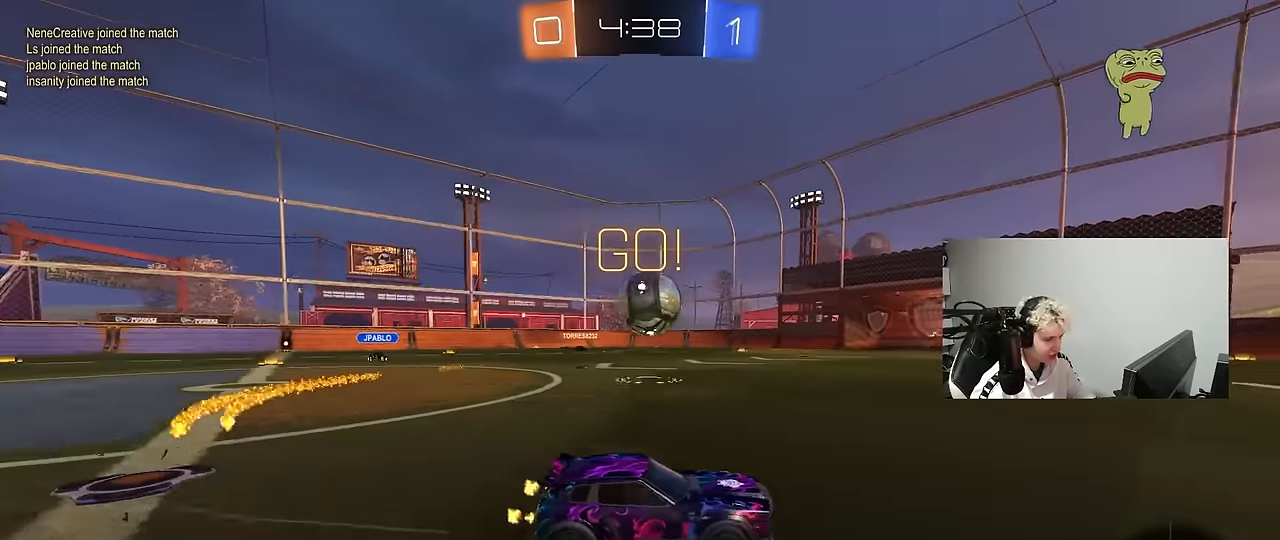
{"keys": ["a", "w"], "mouse": [], "events": []}
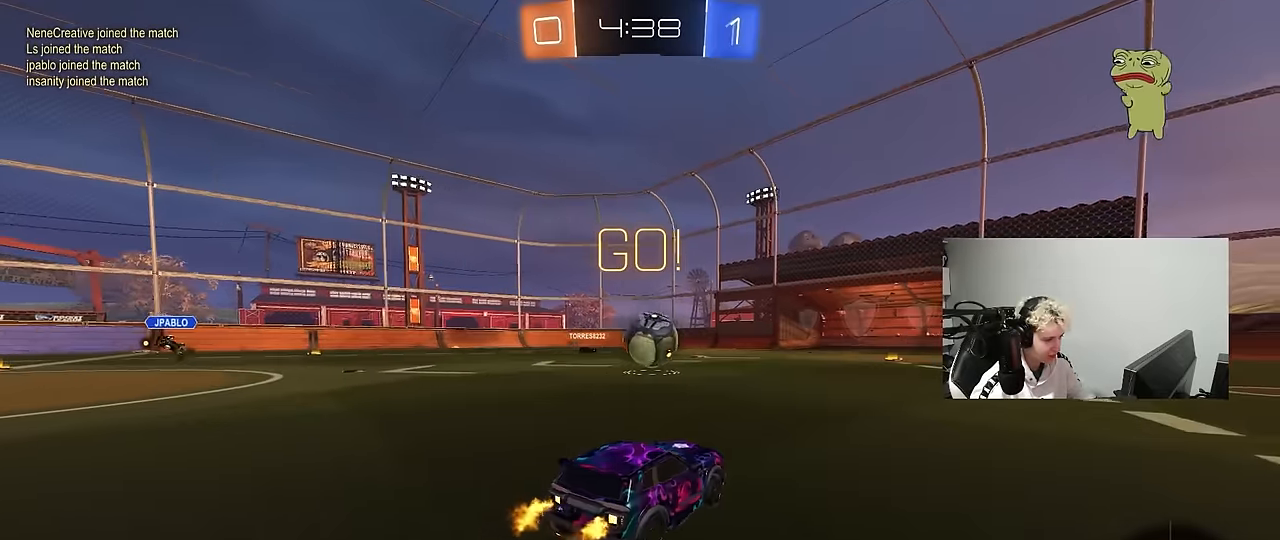
{"keys": ["a", "s", "shift"], "mouse": [], "events": [[100, "a", "up"], [150, "d", "down"], [150, "mouse_right", "down"], [233, "a", "down"], [233, "d", "up"], [233, "mouse_right", "up"], [233, "shift", "down"], [283, "mouse_right", "down"], [333, "s", "down"], [333, "w", "up"], [383, "mouse_right", "up"]]}
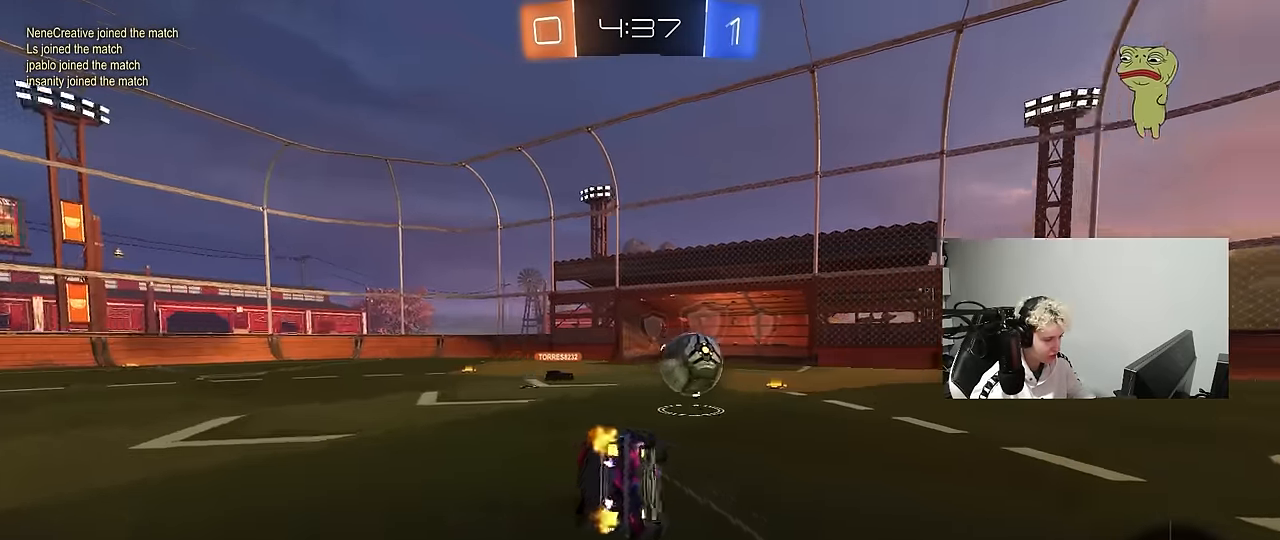
{"keys": ["a", "s", "shift"], "mouse": [], "events": [[166, "s", "up"], [300, "s", "down"]]}
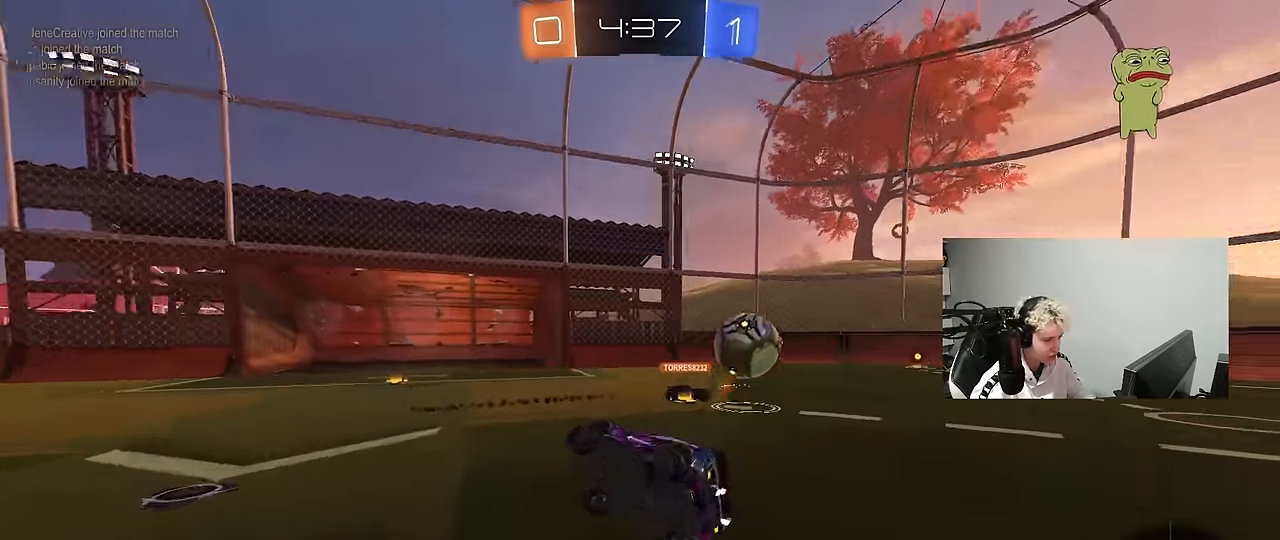
{"keys": ["d", "w"], "mouse": [], "events": [[33, "s", "up"], [33, "shift", "up"], [83, "a", "up"], [266, "d", "down"], [266, "w", "down"]]}
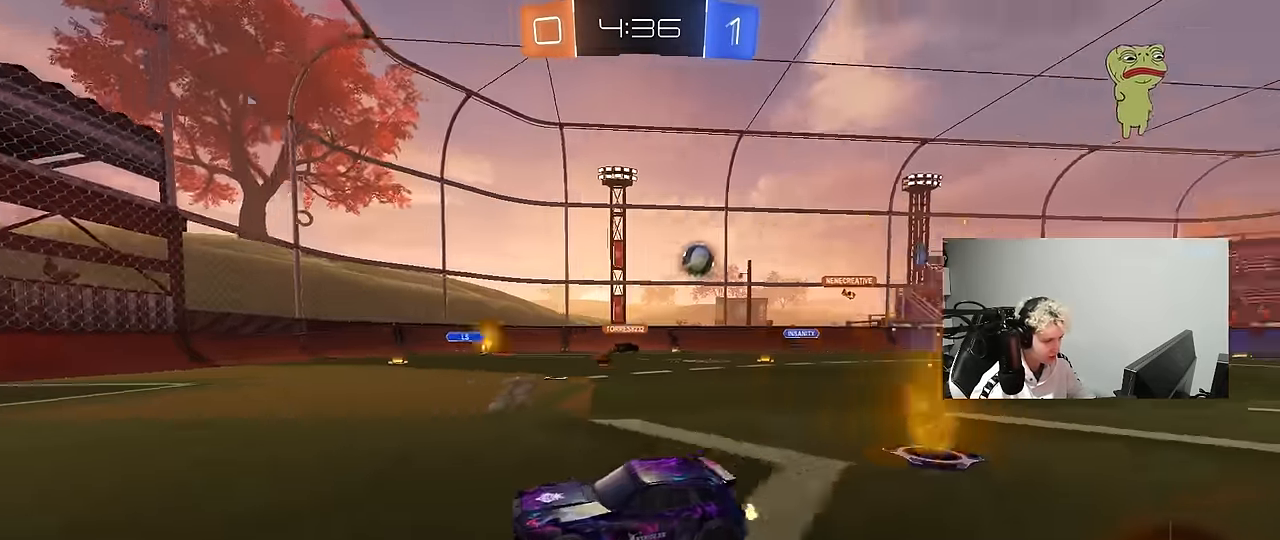
{"keys": ["a", "w"], "mouse": [], "events": [[150, "d", "up"], [283, "d", "down"], [433, "d", "up"], [466, "a", "down"]]}
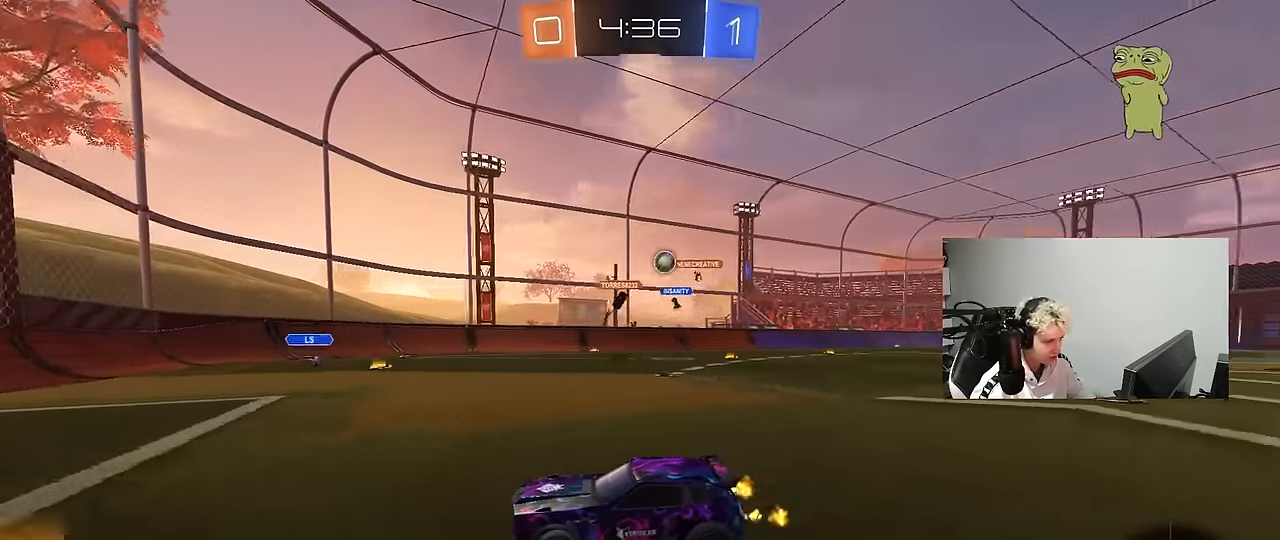
{"keys": ["w"], "mouse": [], "events": [[50, "d", "down"], [66, "a", "up"], [150, "shift", "down"], [250, "shift", "up"], [400, "d", "up"]]}
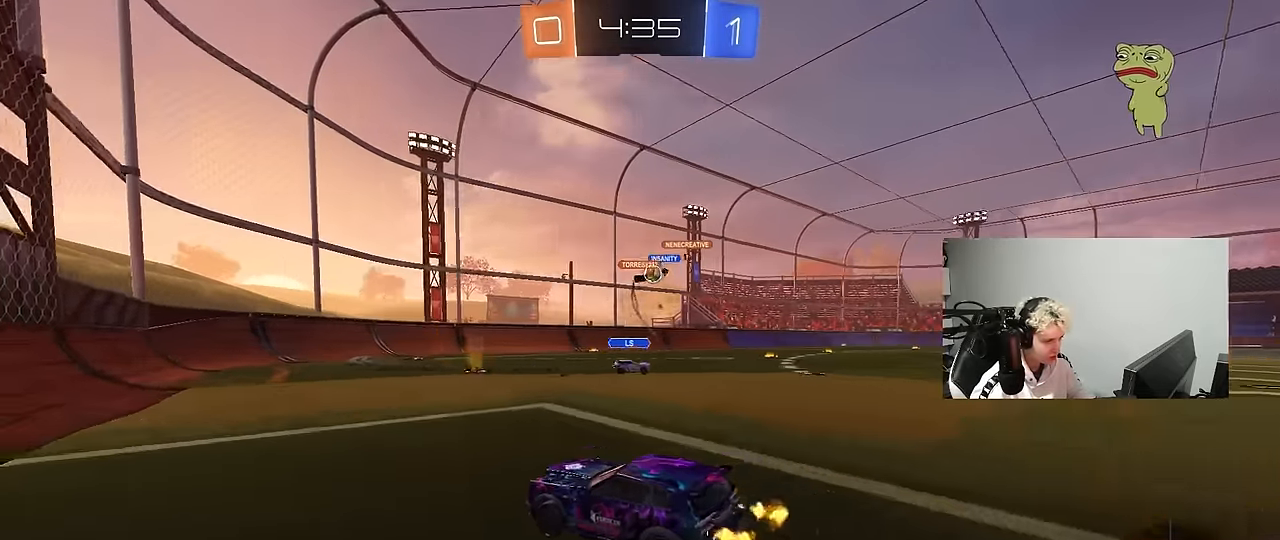
{"keys": ["w"], "mouse": [], "events": [[33, "d", "down"], [183, "shift", "down"], [216, "d", "up"], [216, "shift", "up"], [316, "d", "down"], [500, "d", "up"]]}
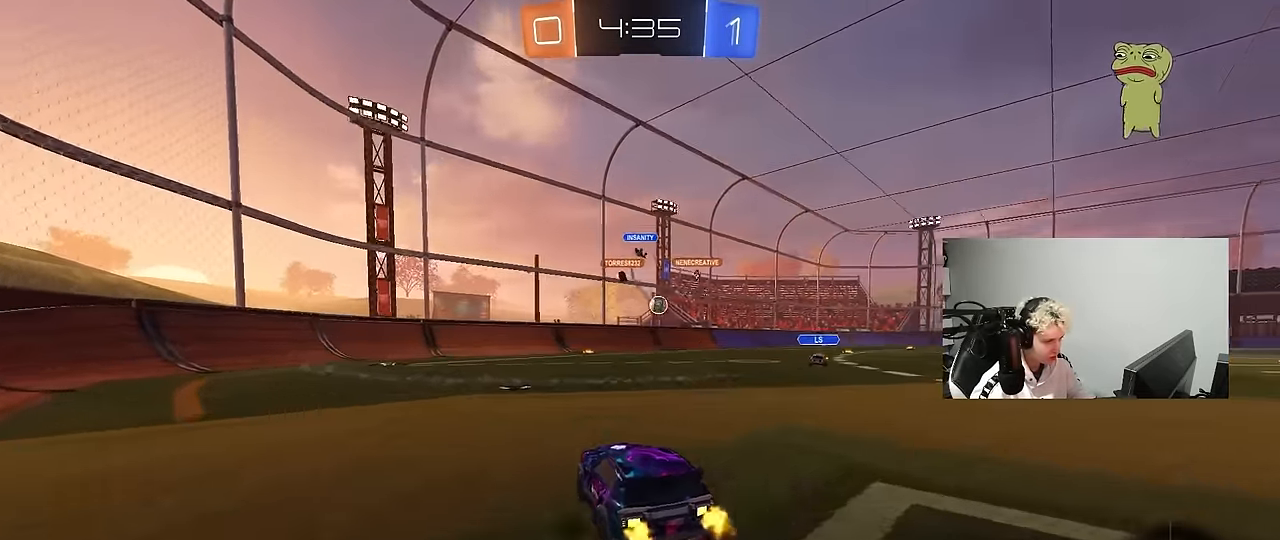
{"keys": ["w"], "mouse": [], "events": [[100, "a", "down"], [233, "a", "up"], [333, "d", "down"], [466, "d", "up"]]}
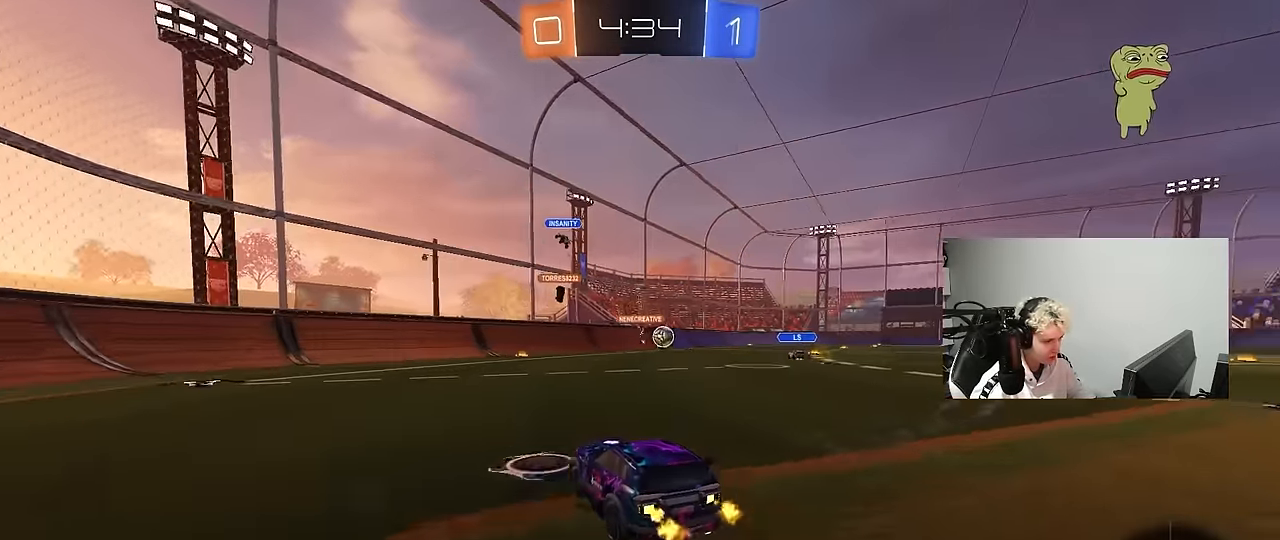
{"keys": ["w"], "mouse": [], "events": [[116, "d", "down"], [250, "d", "up"]]}
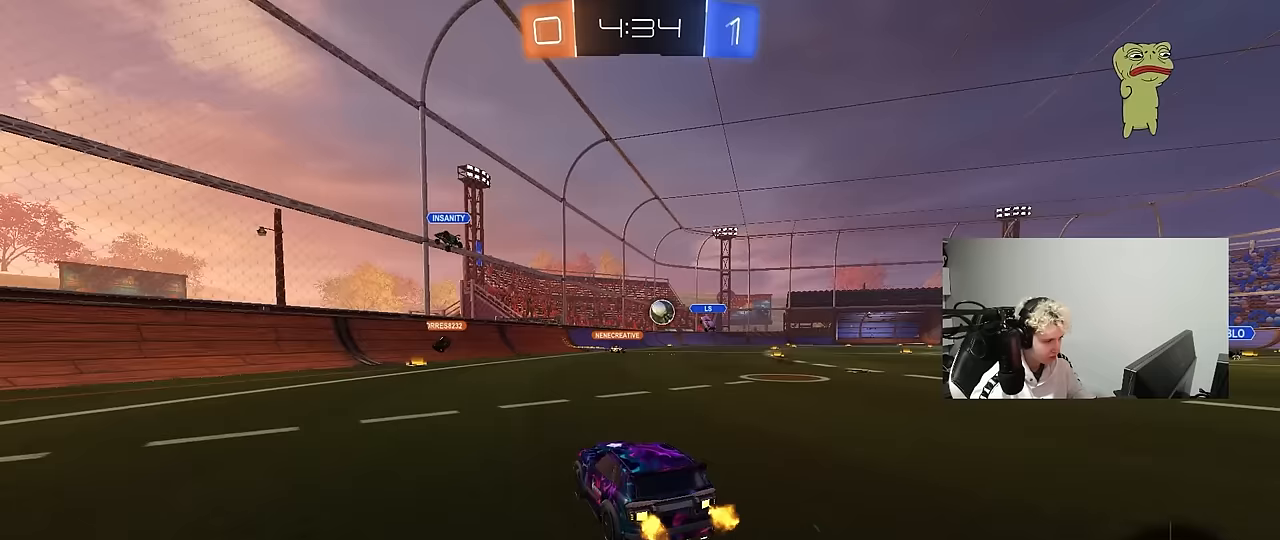
{"keys": ["a", "w"], "mouse": [], "events": [[133, "d", "down"], [217, "d", "up"], [417, "a", "down"]]}